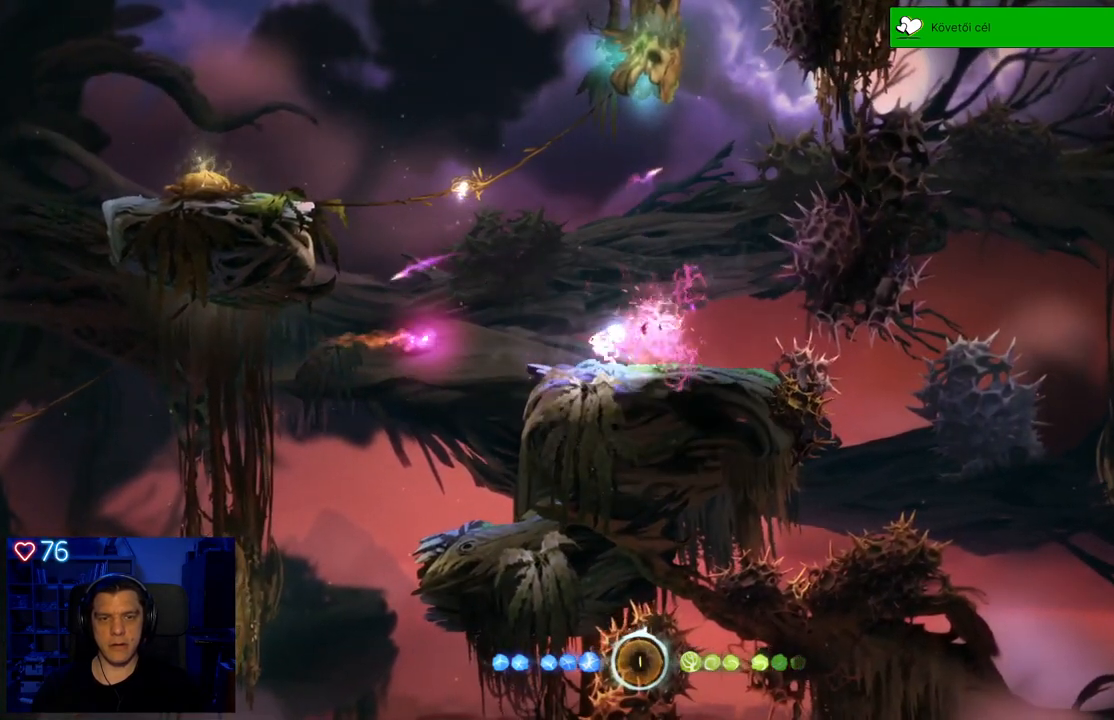
Gameplay with a controller (Xbox layout); each line is a JSON object with the inputs held at the frame after it. "events" lists button and stick changes between this image and that frame as [ms after this image, input, new state], when the widget could be followed in between. Not read: SHARE.
{"buttons": [], "left_stick": "center", "right_stick": "center", "events": [[33, "left_stick", "center"], [283, "left_stick", "left"], [450, "left_stick", "center"]]}
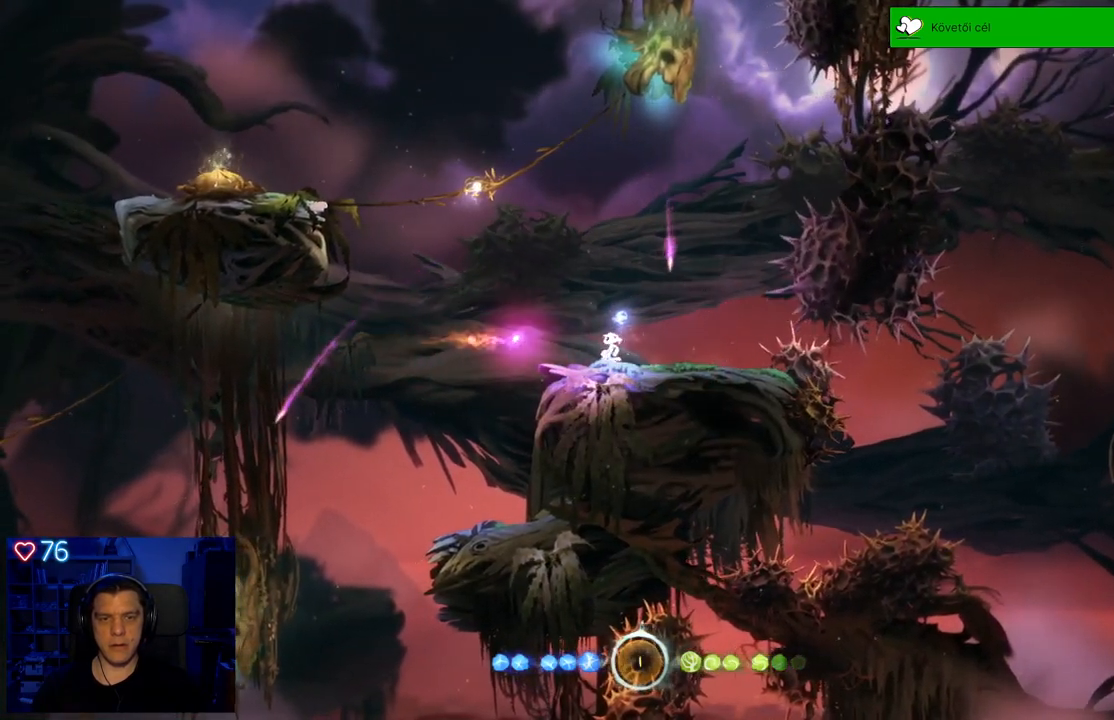
{"buttons": [], "left_stick": "center", "right_stick": "center", "events": [[83, "left_stick", "right"], [433, "left_stick", "center"]]}
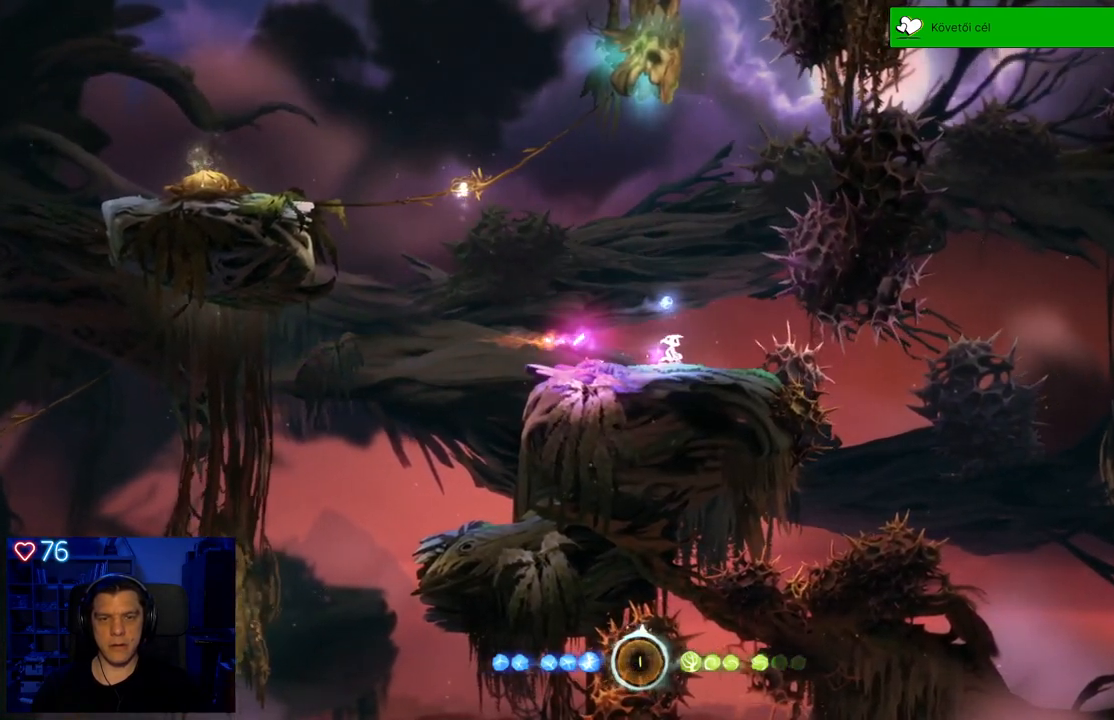
{"buttons": ["Y"], "left_stick": "center", "right_stick": "center", "events": [[100, "left_stick", "left"], [217, "left_stick", "center"], [333, "Y", "down"]]}
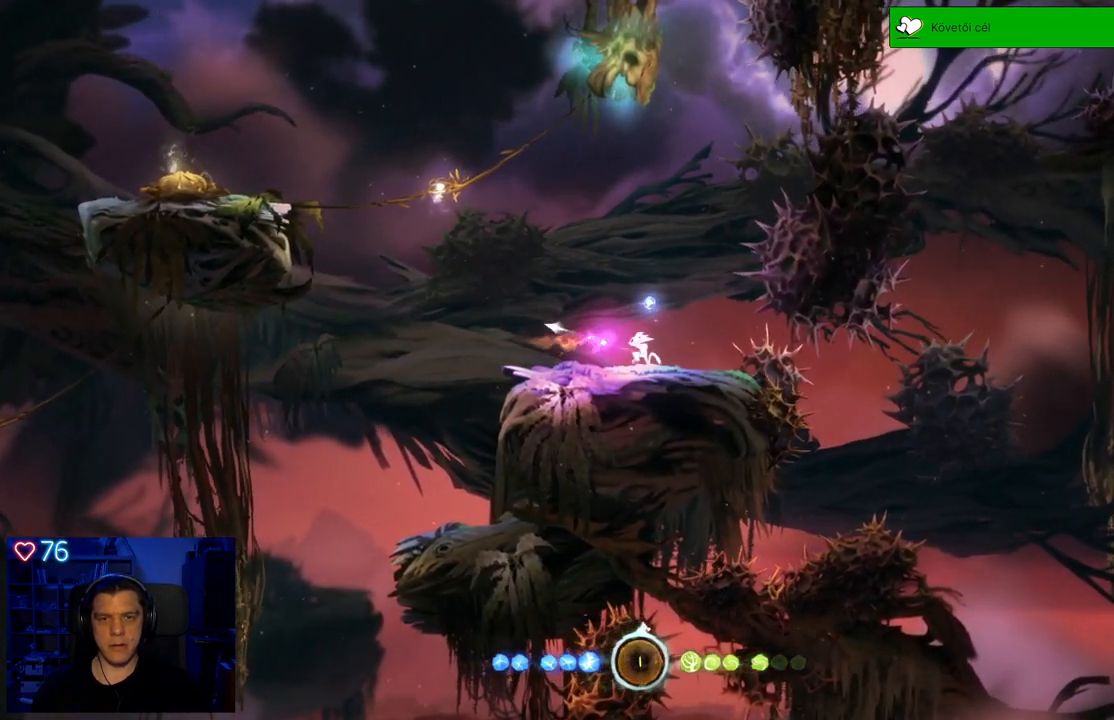
{"buttons": ["Y"], "left_stick": "down", "right_stick": "center", "events": [[183, "left_stick", "down"]]}
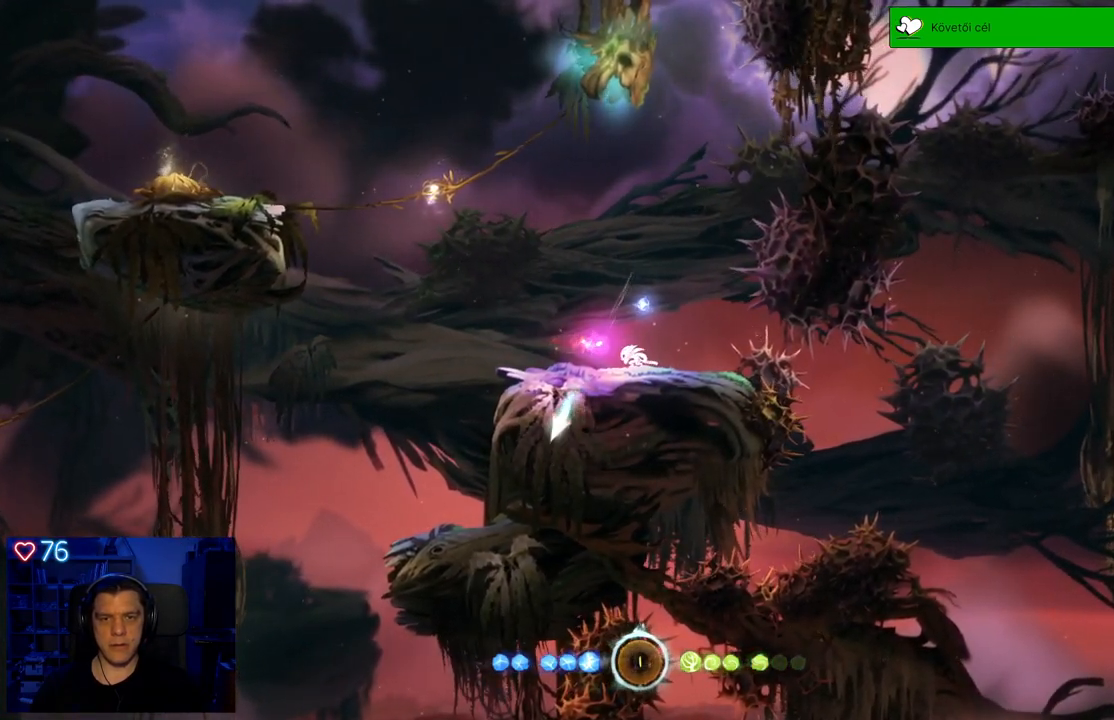
{"buttons": ["Y"], "left_stick": "down", "right_stick": "center", "events": []}
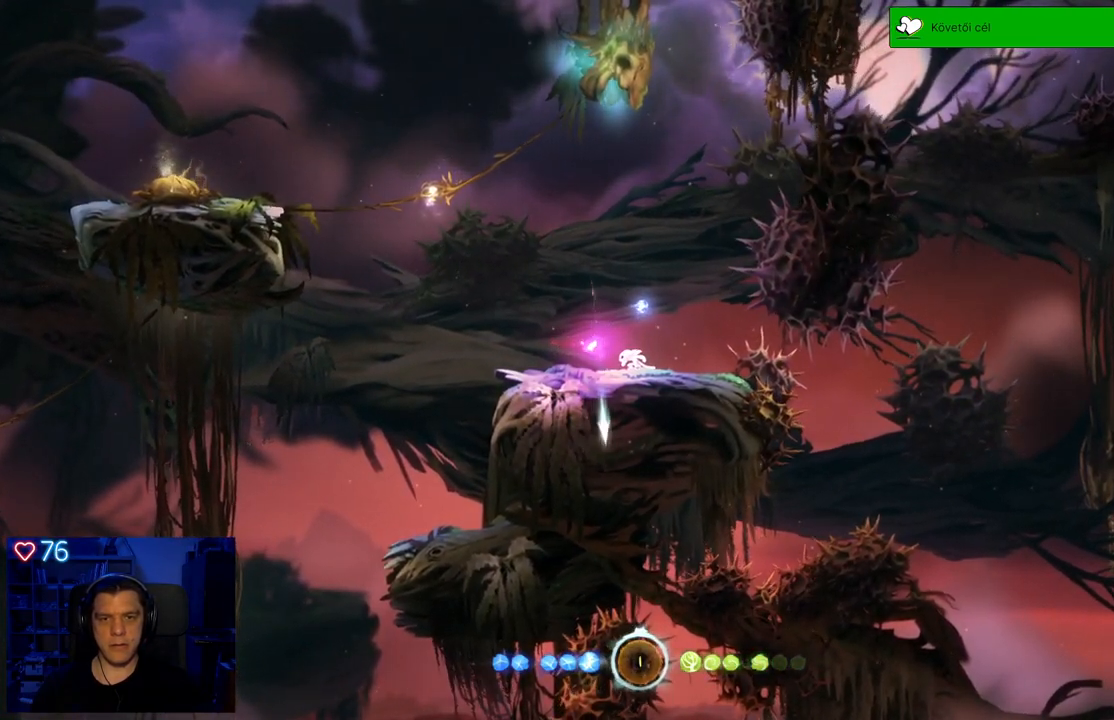
{"buttons": ["Y"], "left_stick": "down", "right_stick": "center", "events": []}
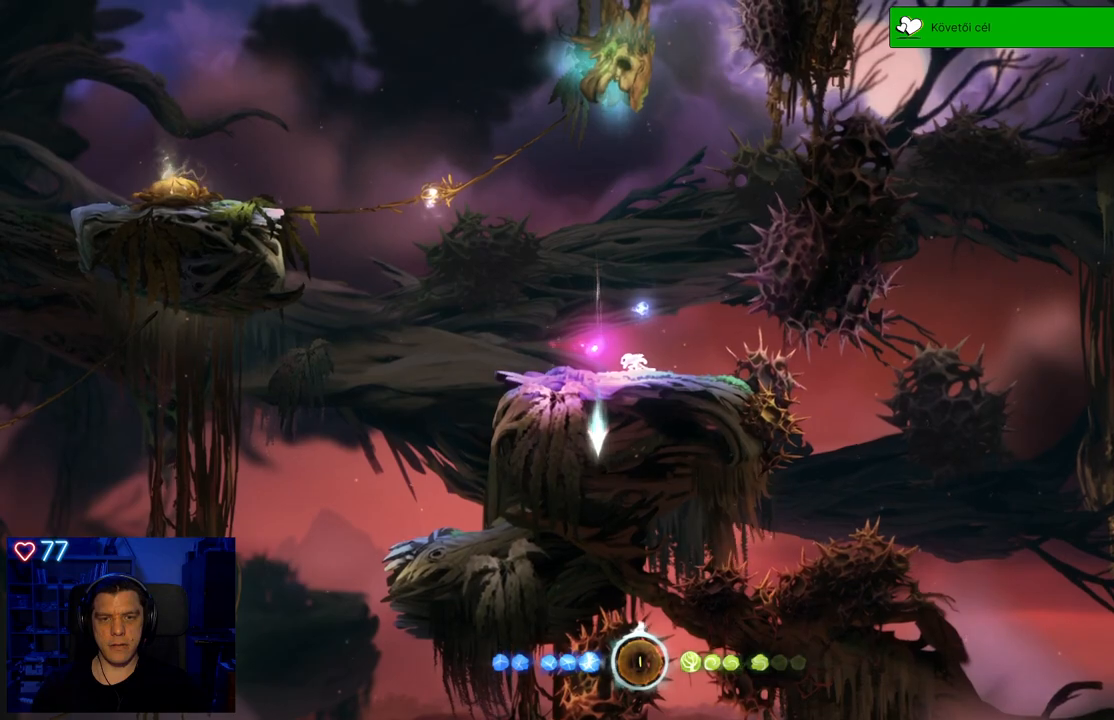
{"buttons": [], "left_stick": "center", "right_stick": "center", "events": [[233, "Y", "up"], [233, "left_stick", "center"]]}
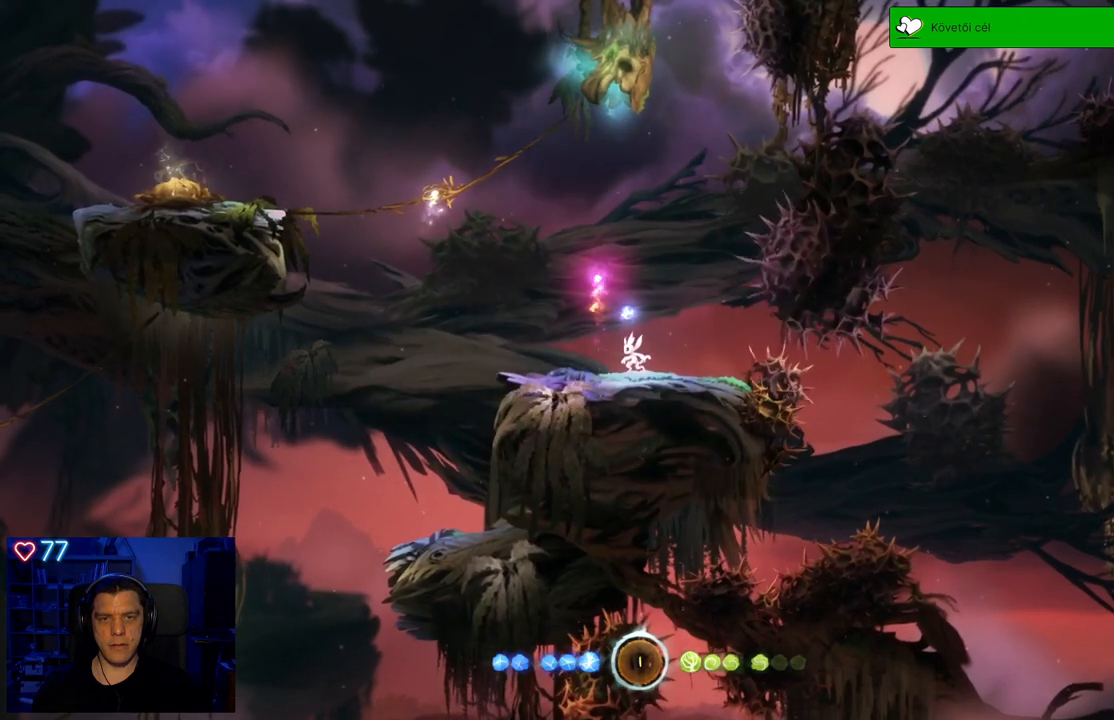
{"buttons": [], "left_stick": "left", "right_stick": "center", "events": [[450, "left_stick", "left"]]}
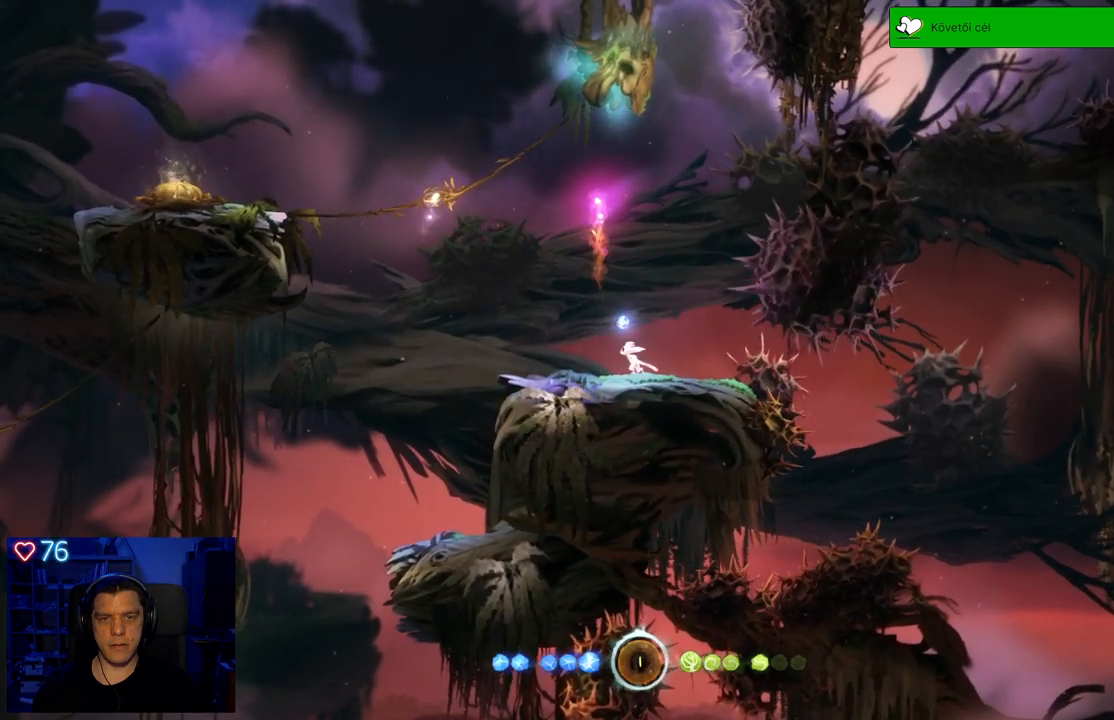
{"buttons": [], "left_stick": "up-left", "right_stick": "center", "events": [[200, "A", "down"], [200, "left_stick", "up-left"], [450, "A", "up"]]}
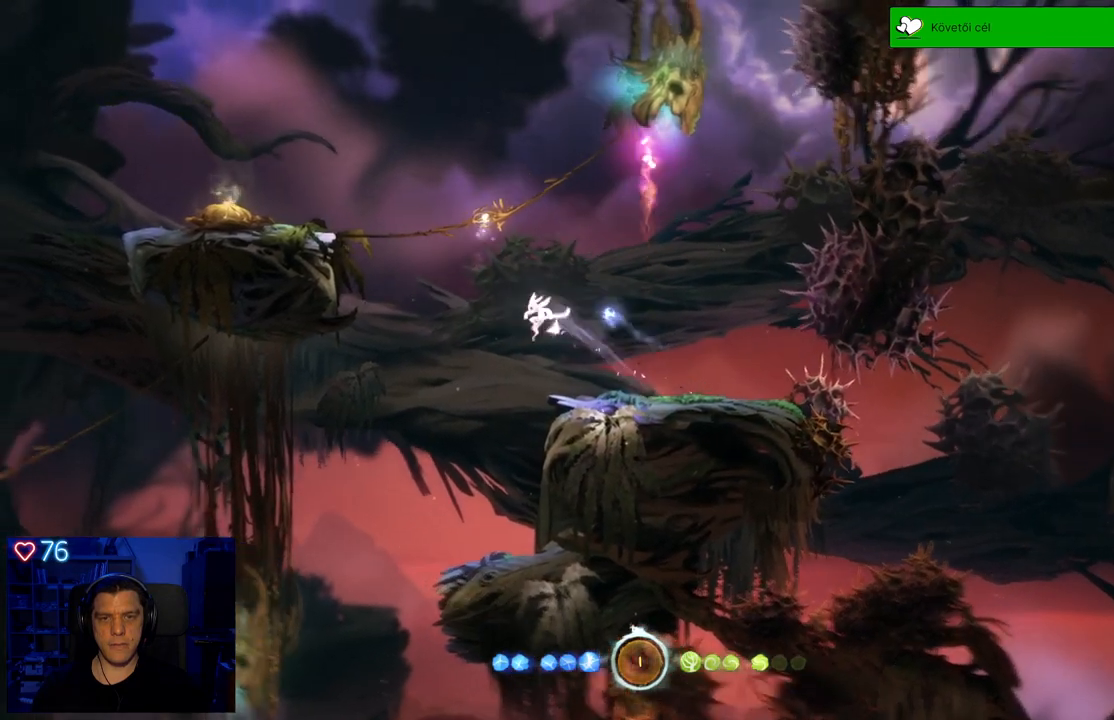
{"buttons": ["Y"], "left_stick": "up-right", "right_stick": "center", "events": [[33, "A", "down"], [350, "A", "up"], [350, "left_stick", "up-right"], [433, "Y", "down"]]}
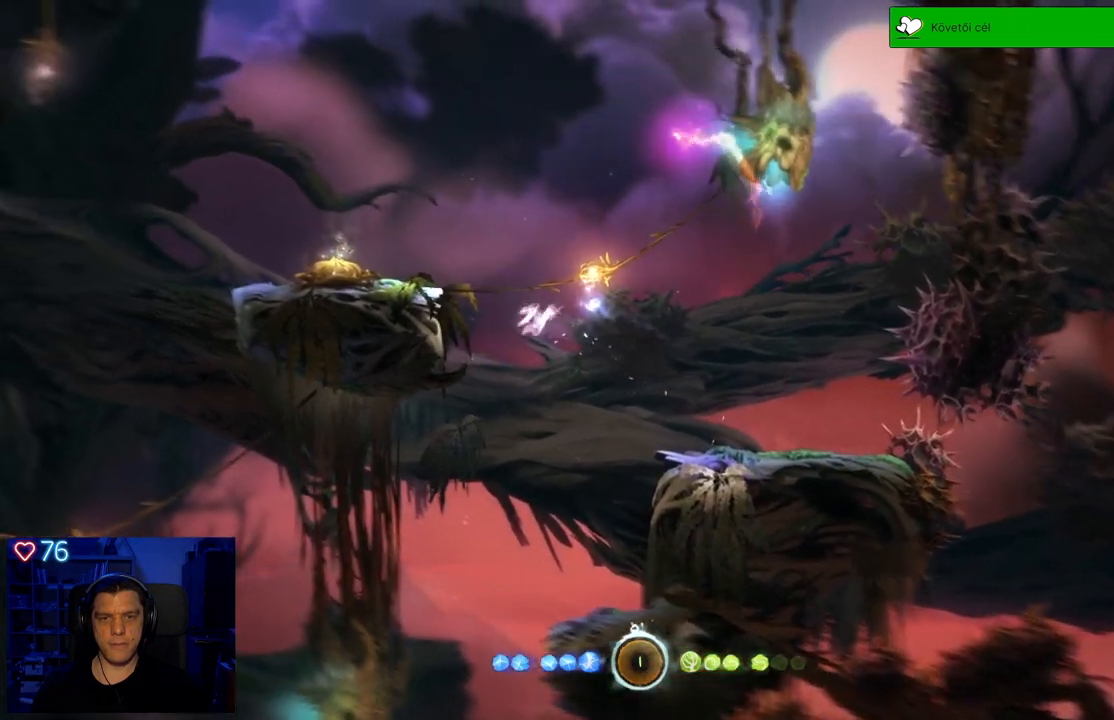
{"buttons": ["Y"], "left_stick": "up-left", "right_stick": "center", "events": [[350, "left_stick", "up-left"]]}
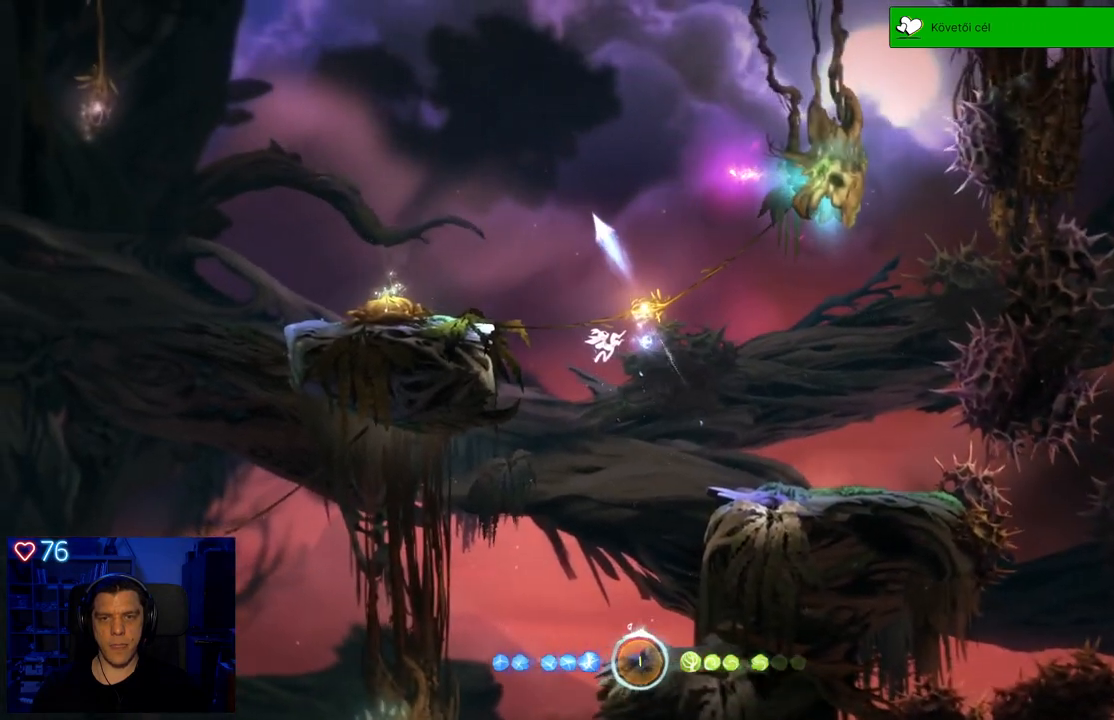
{"buttons": [], "left_stick": "up-left", "right_stick": "center", "events": [[233, "Y", "up"]]}
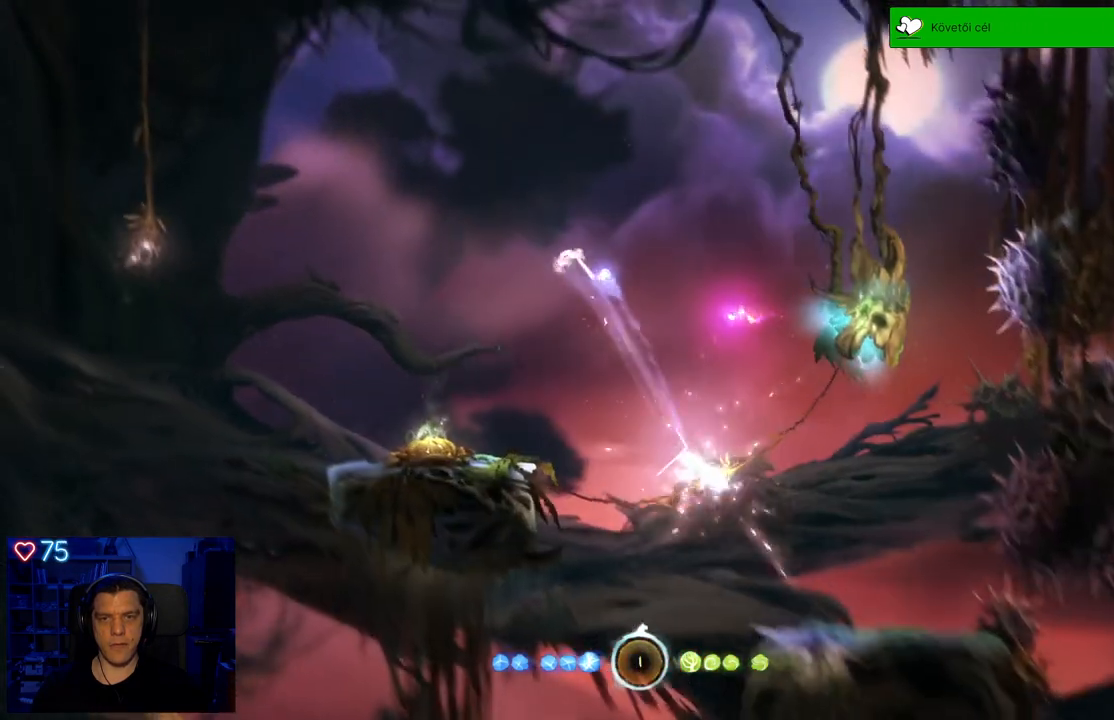
{"buttons": [], "left_stick": "center", "right_stick": "center", "events": [[100, "left_stick", "center"]]}
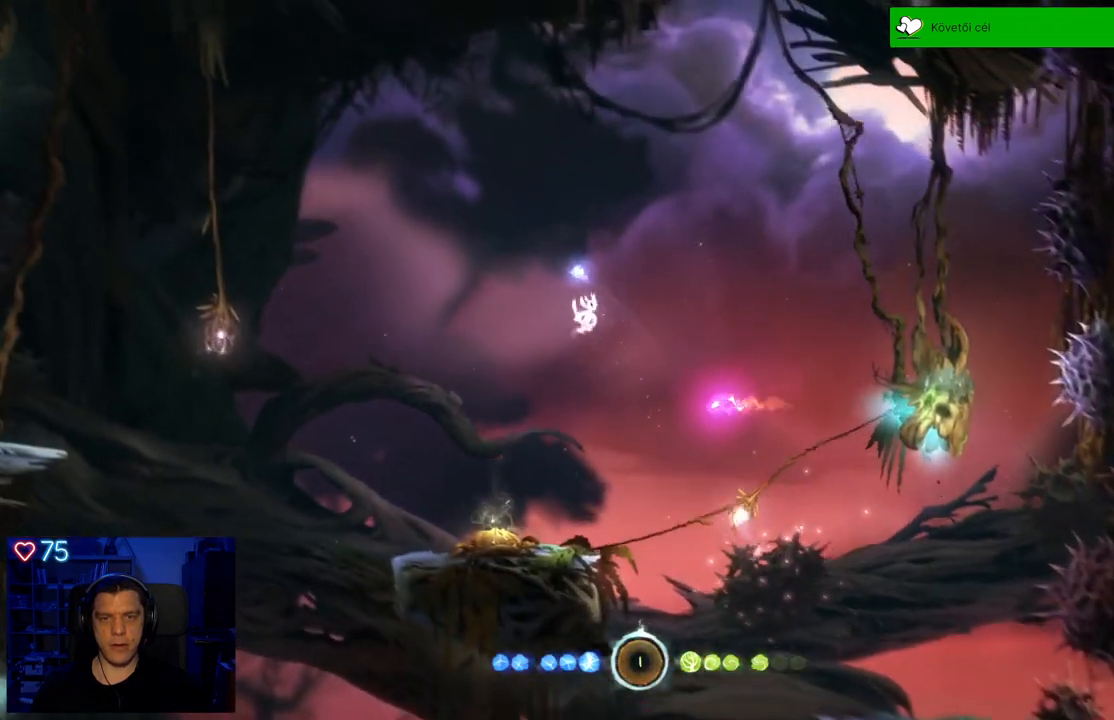
{"buttons": [], "left_stick": "left", "right_stick": "center", "events": [[133, "left_stick", "left"]]}
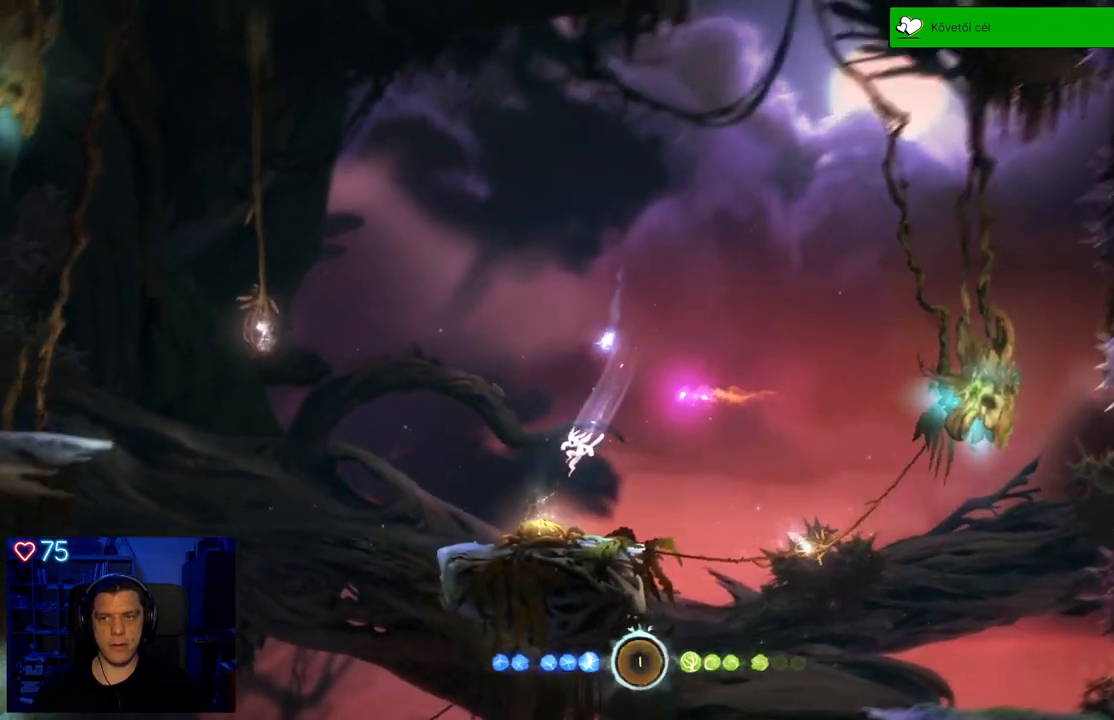
{"buttons": ["A"], "left_stick": "up-left", "right_stick": "center", "events": [[217, "A", "down"], [300, "left_stick", "up-left"]]}
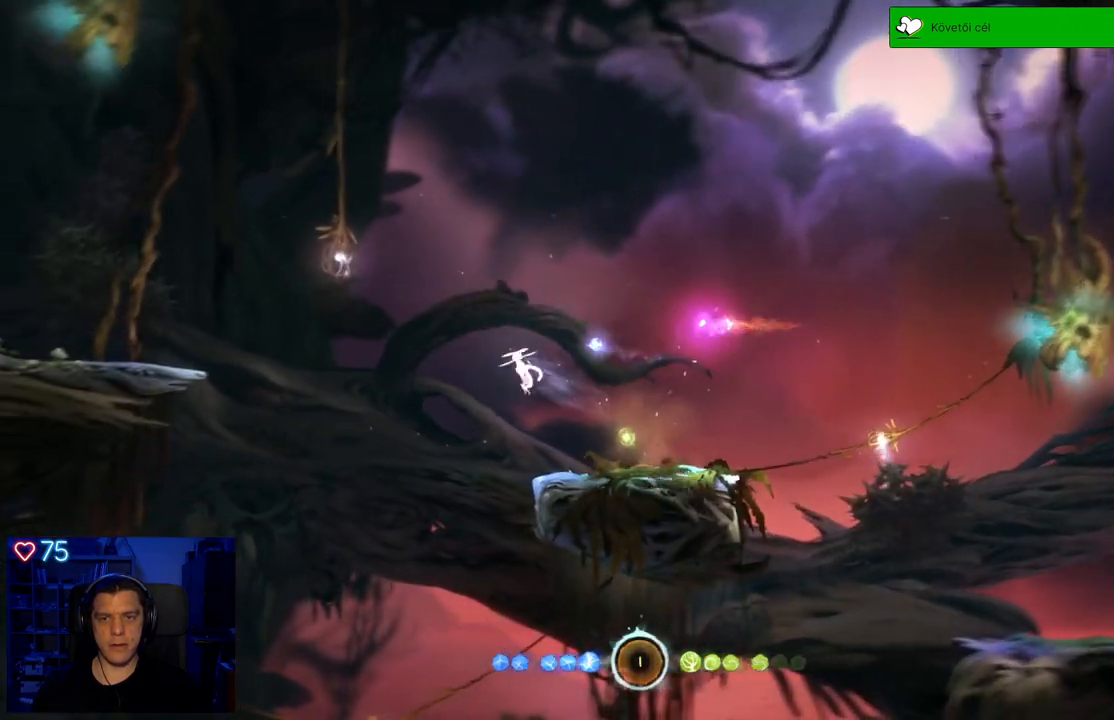
{"buttons": ["A"], "left_stick": "up-left", "right_stick": "center", "events": [[33, "A", "up"], [150, "left_stick", "up"], [217, "A", "down"], [450, "left_stick", "up-left"]]}
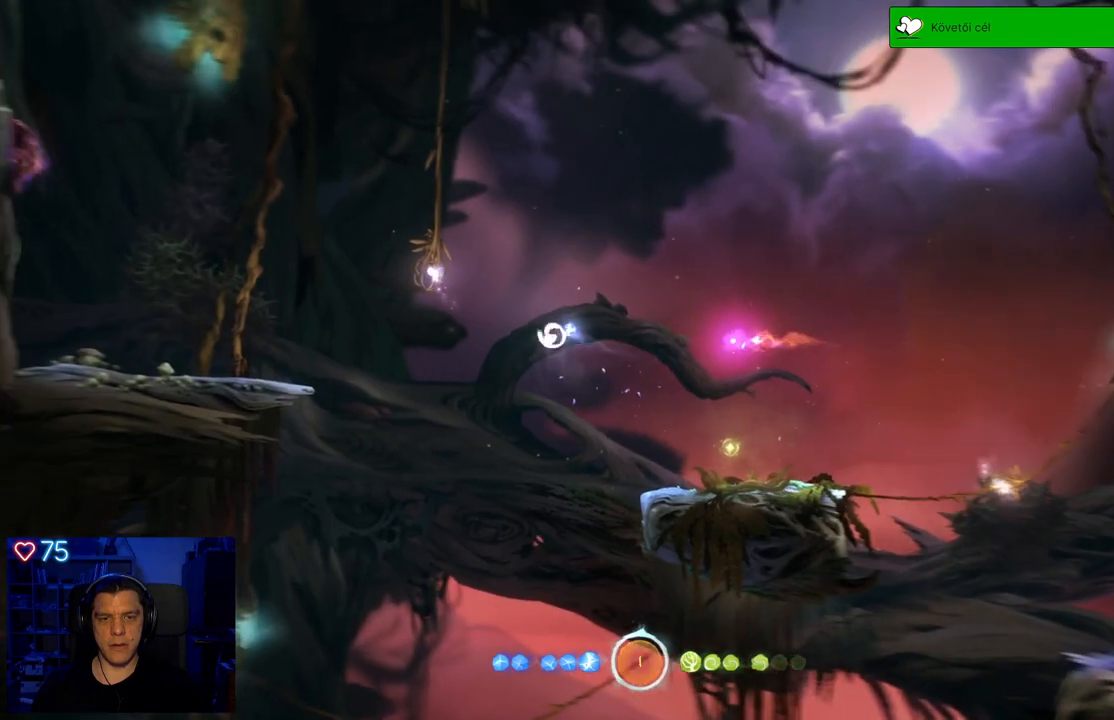
{"buttons": [], "left_stick": "up-left", "right_stick": "center", "events": [[383, "A", "up"]]}
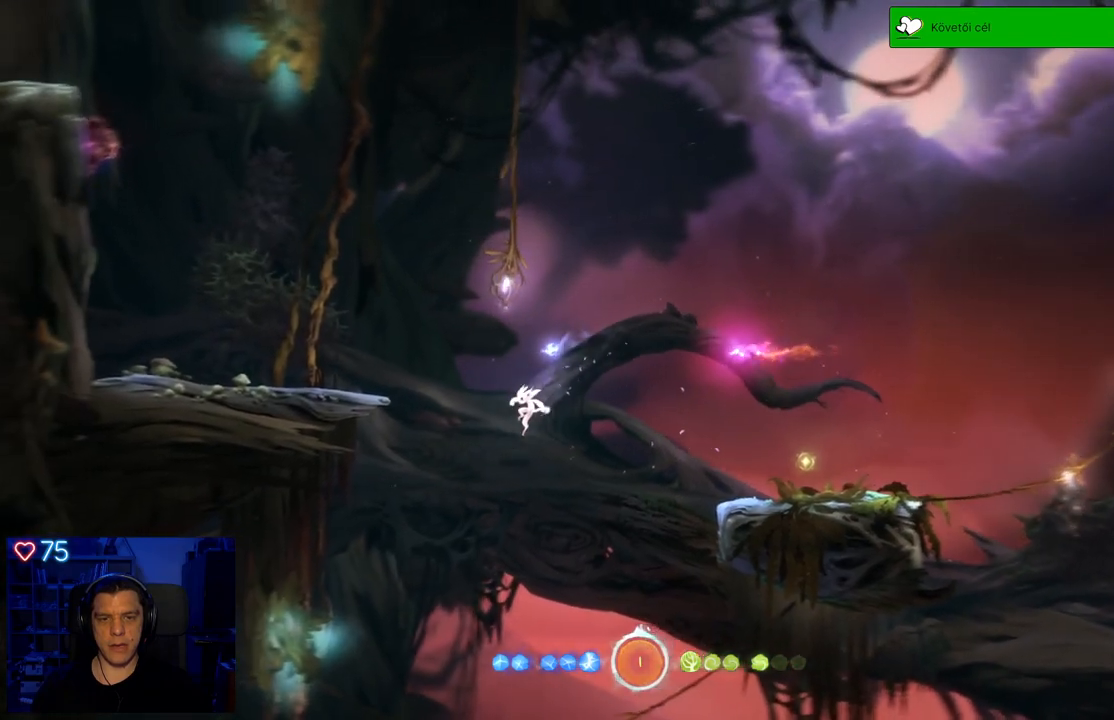
{"buttons": [], "left_stick": "up-left", "right_stick": "center", "events": [[17, "A", "down"], [483, "A", "up"]]}
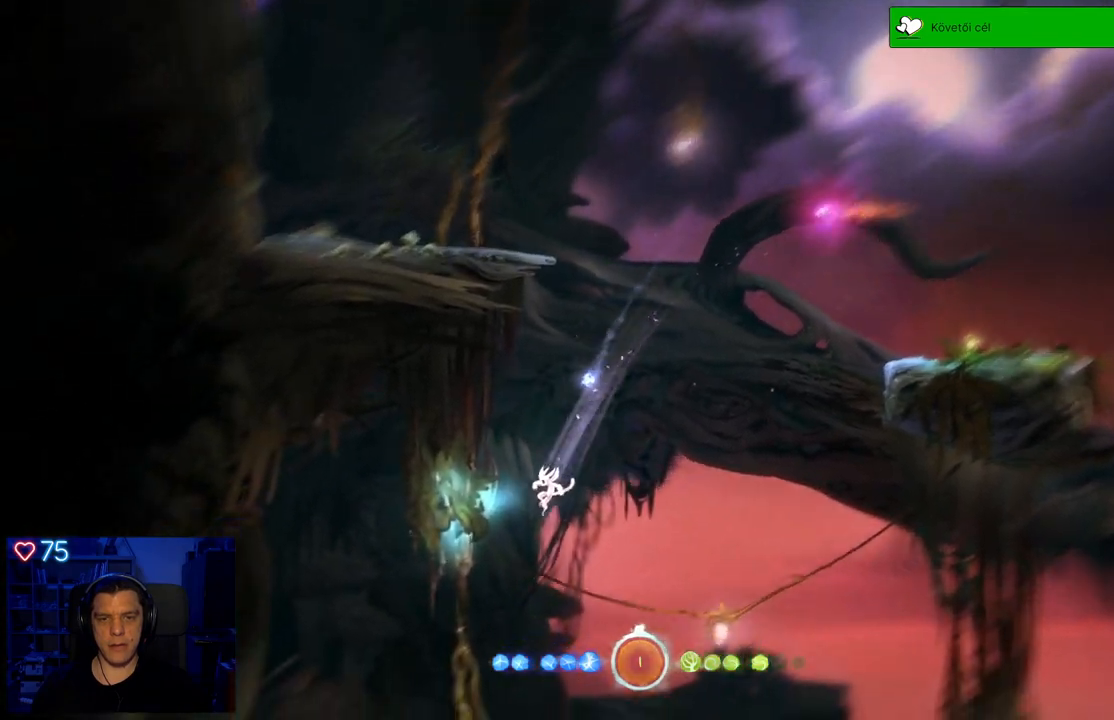
{"buttons": [], "left_stick": "center", "right_stick": "center", "events": [[283, "left_stick", "center"]]}
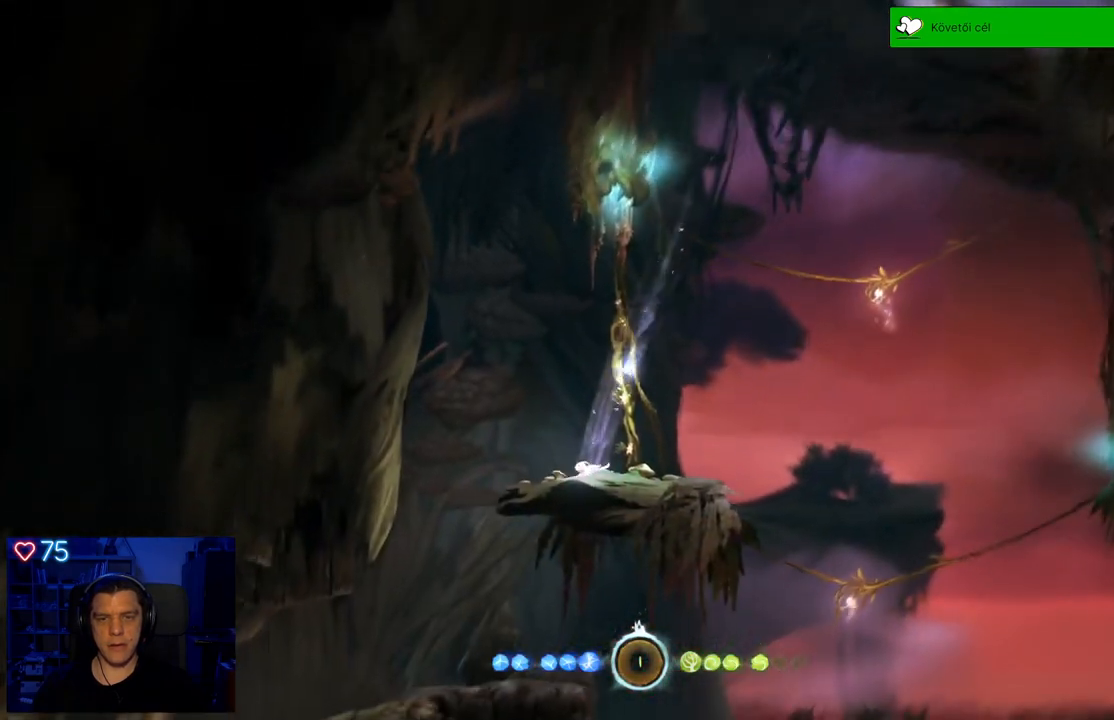
{"buttons": [], "left_stick": "right", "right_stick": "center", "events": [[117, "left_stick", "right"]]}
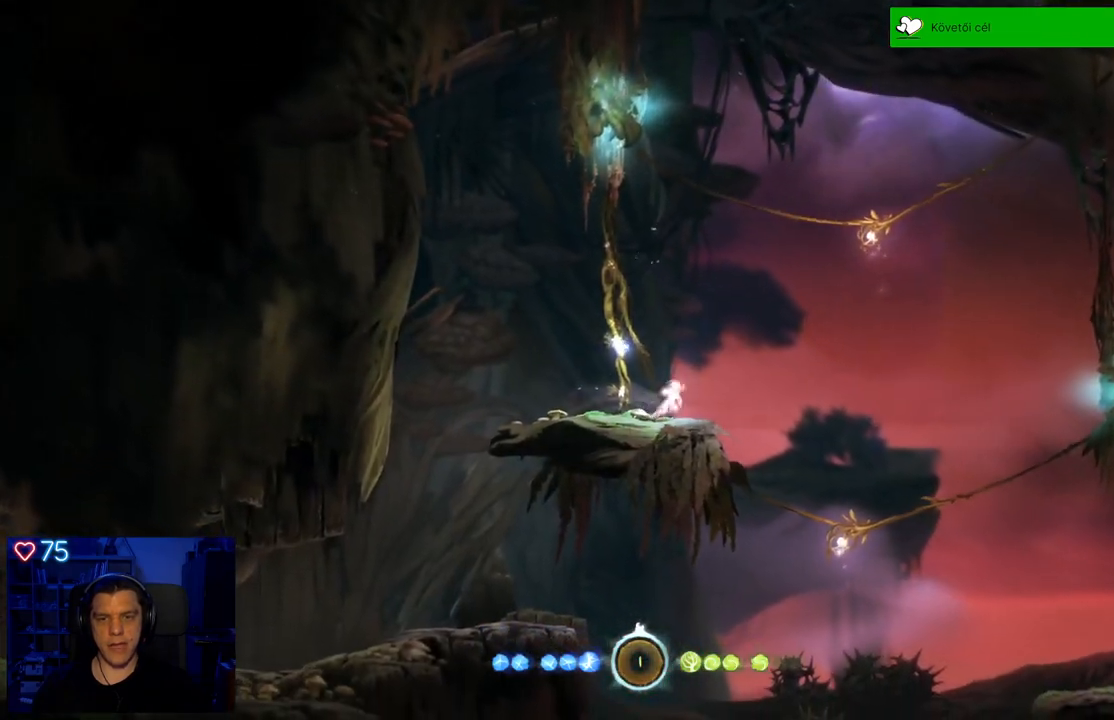
{"buttons": [], "left_stick": "right", "right_stick": "center", "events": [[17, "A", "down"], [400, "A", "up"]]}
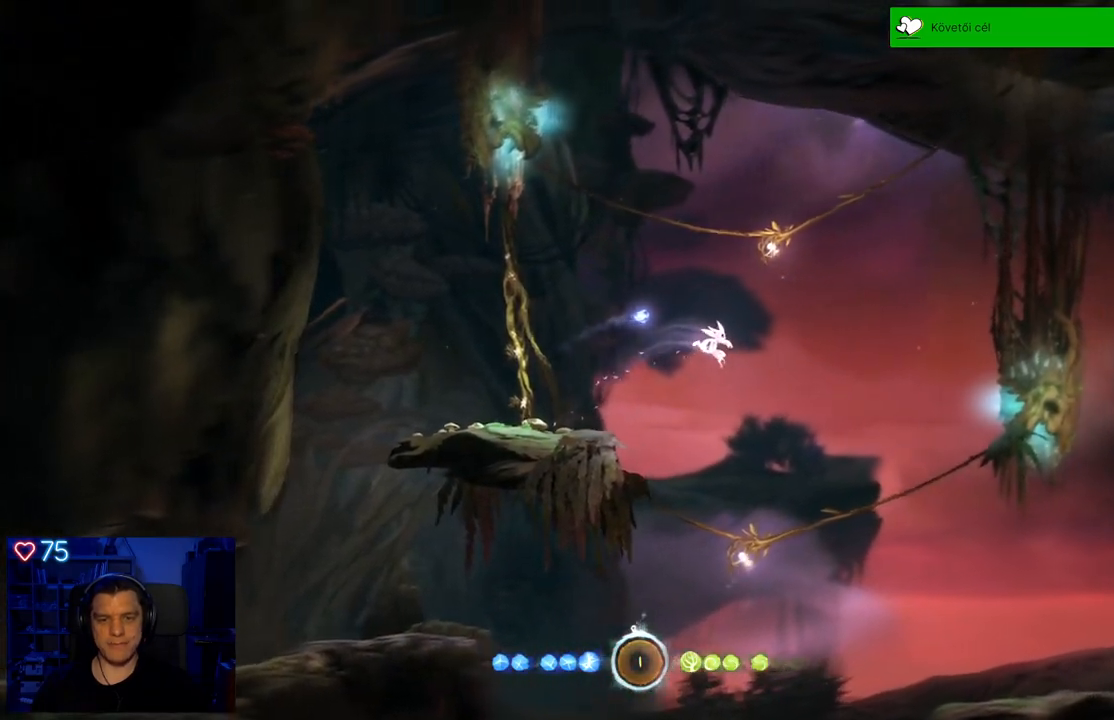
{"buttons": ["A"], "left_stick": "right", "right_stick": "center", "events": [[50, "A", "down"]]}
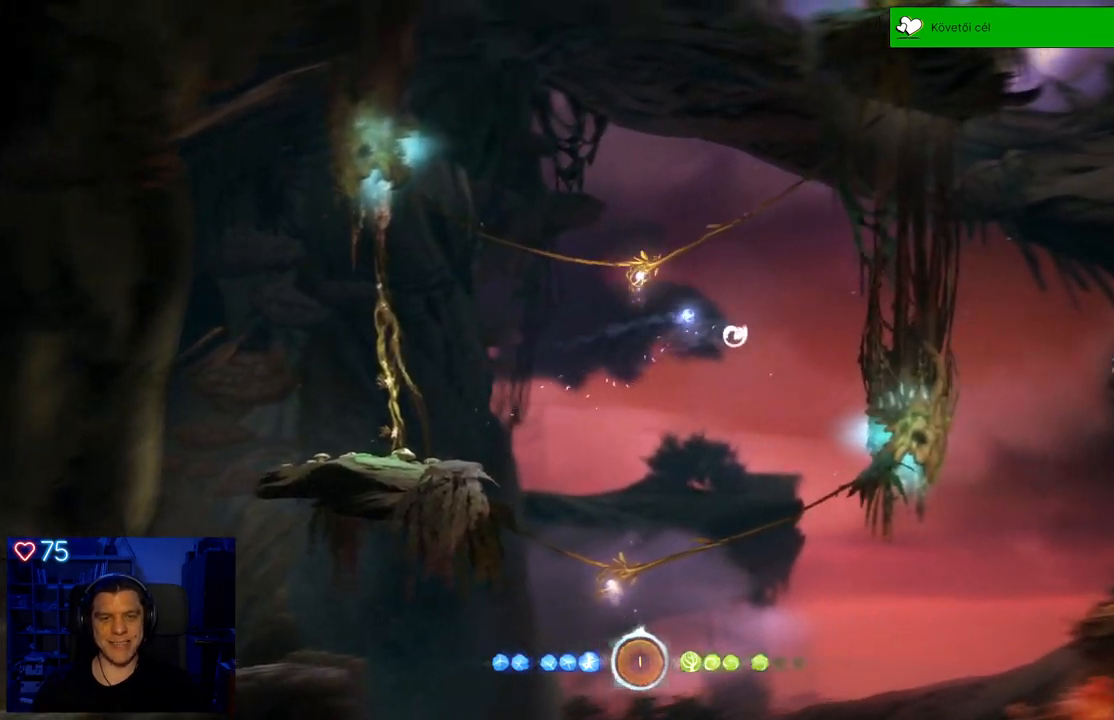
{"buttons": [], "left_stick": "center", "right_stick": "center", "events": [[233, "A", "up"], [350, "left_stick", "up-right"], [483, "left_stick", "center"]]}
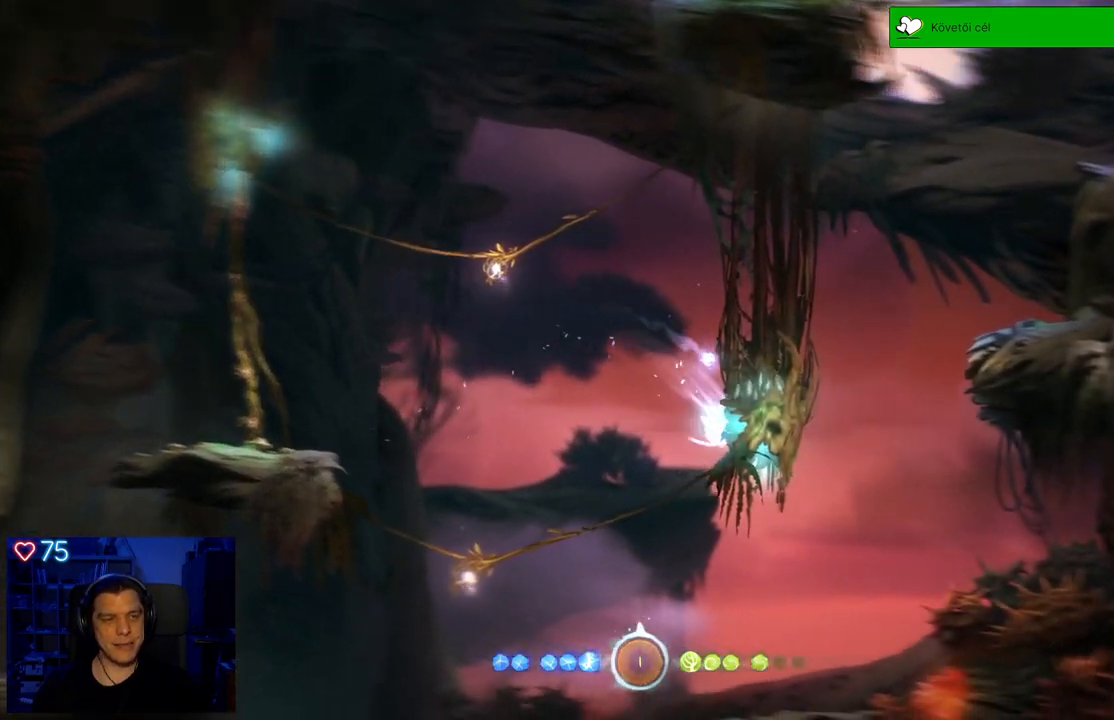
{"buttons": [], "left_stick": "center", "right_stick": "center", "events": []}
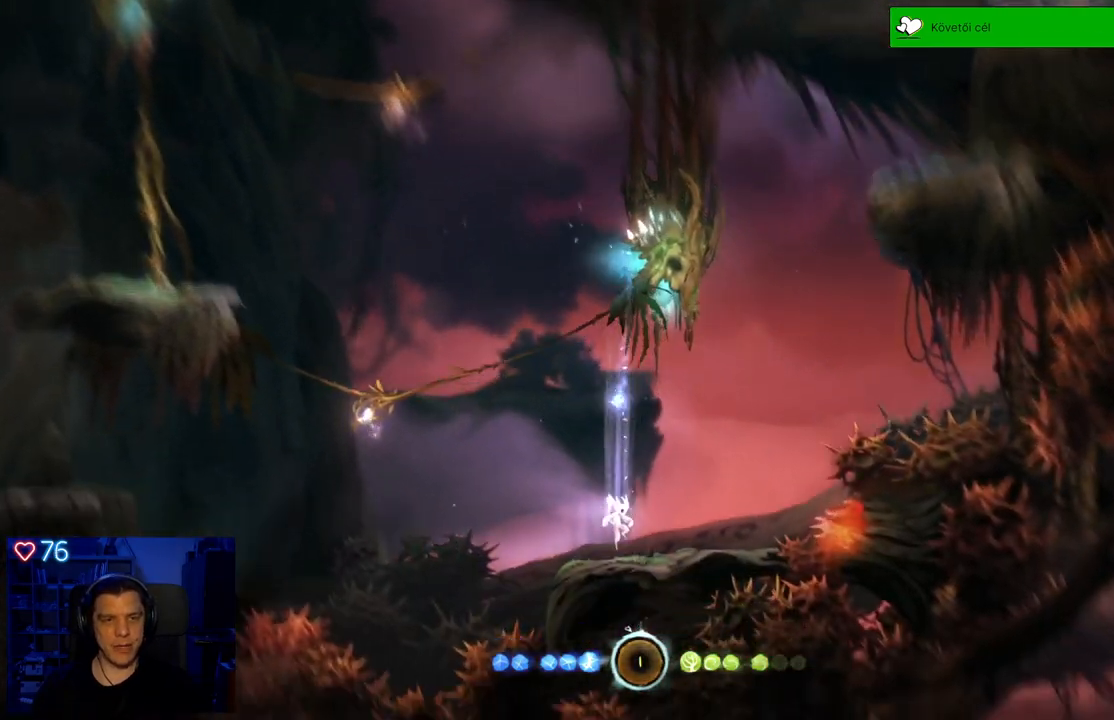
{"buttons": [], "left_stick": "center", "right_stick": "center", "events": [[150, "left_stick", "right"], [350, "left_stick", "center"]]}
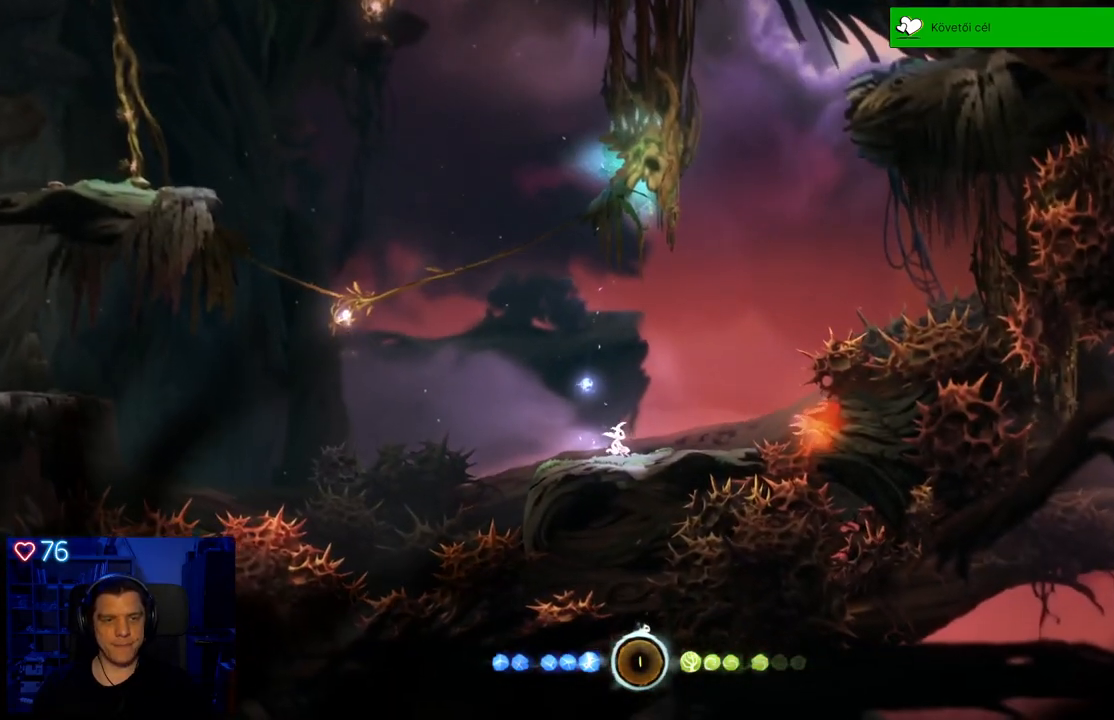
{"buttons": [], "left_stick": "center", "right_stick": "center", "events": [[17, "left_stick", "right"], [217, "left_stick", "center"]]}
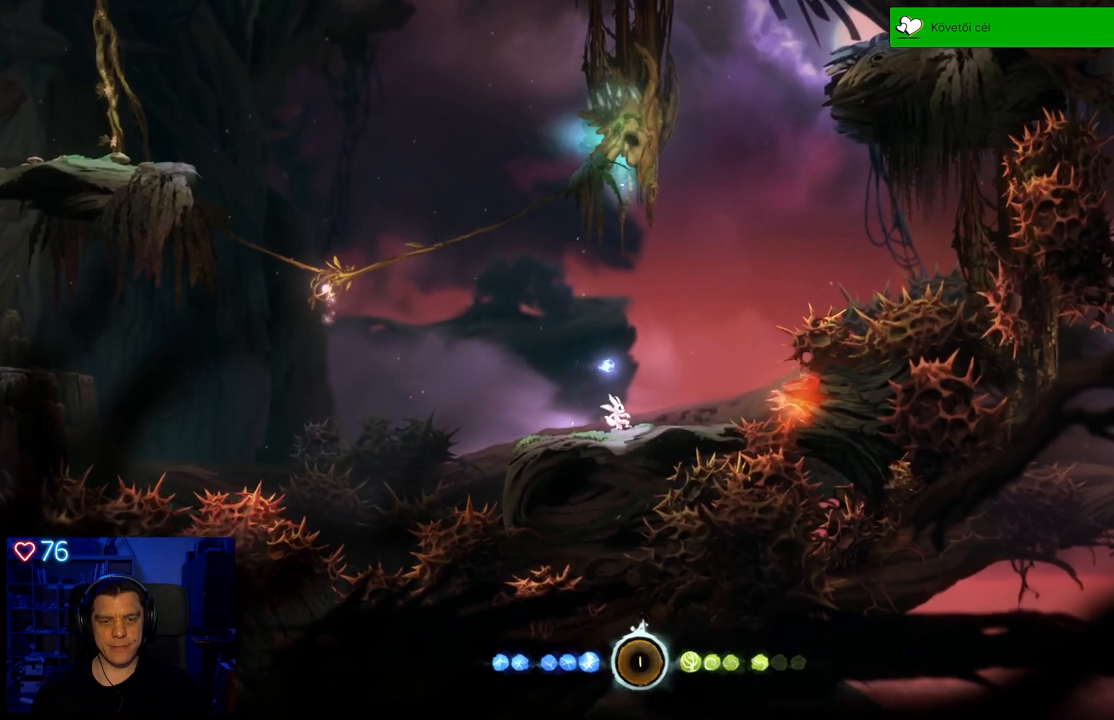
{"buttons": [], "left_stick": "center", "right_stick": "center", "events": []}
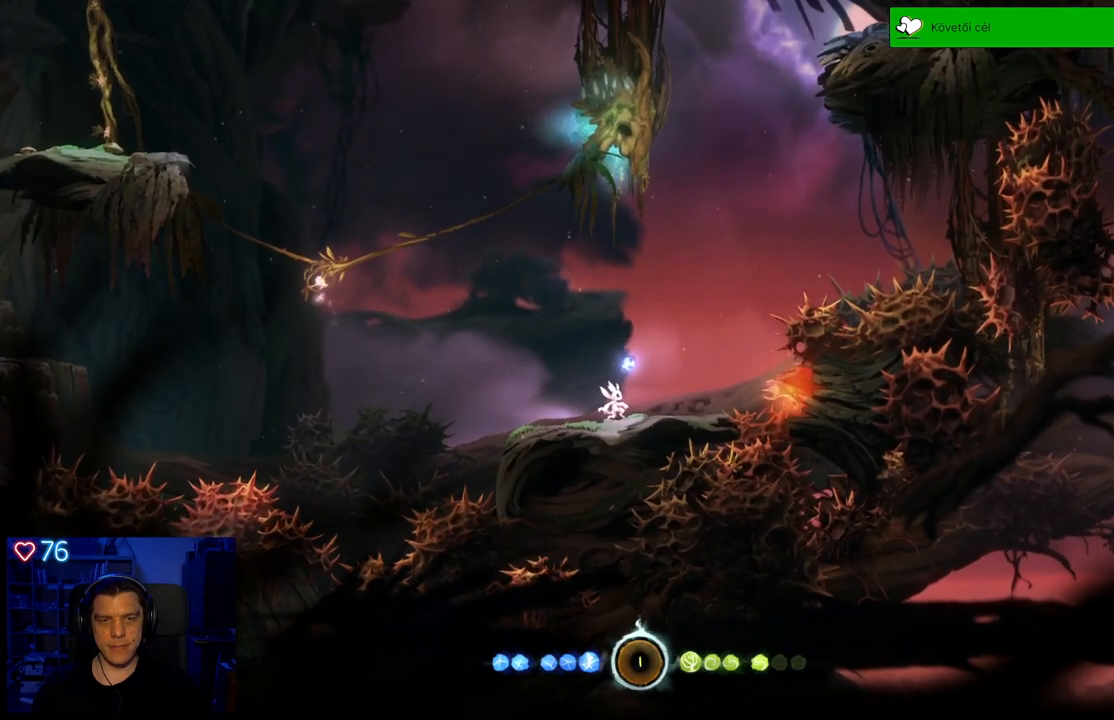
{"buttons": [], "left_stick": "center", "right_stick": "center", "events": []}